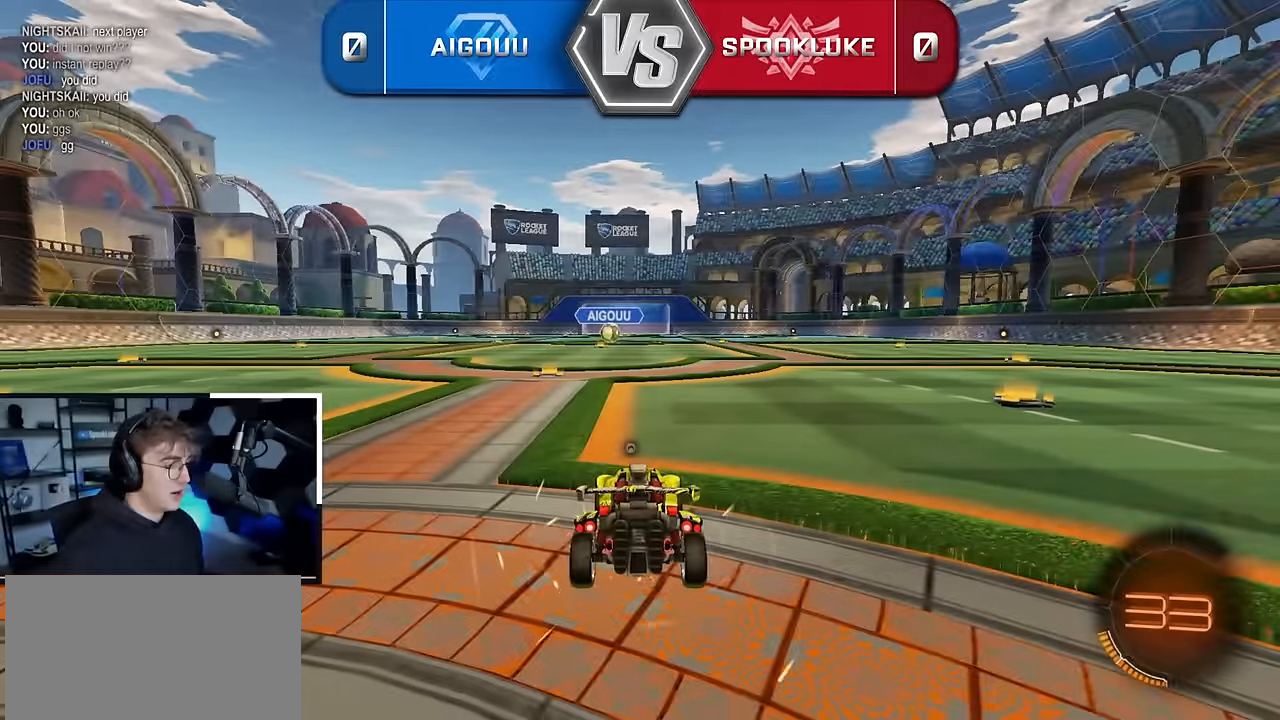
Gameplay with a controller (PlayStation layout); each line is a JSON object with the inputs held at the frame after it. "events" lists button and stick changes between this image and that frame as [ms after this image, input, new state], when the widget could be followed in between. Not read: L3.
{"buttons": ["R2"], "left_stick": "center", "right_stick": "center", "events": [[67, "R2", "down"]]}
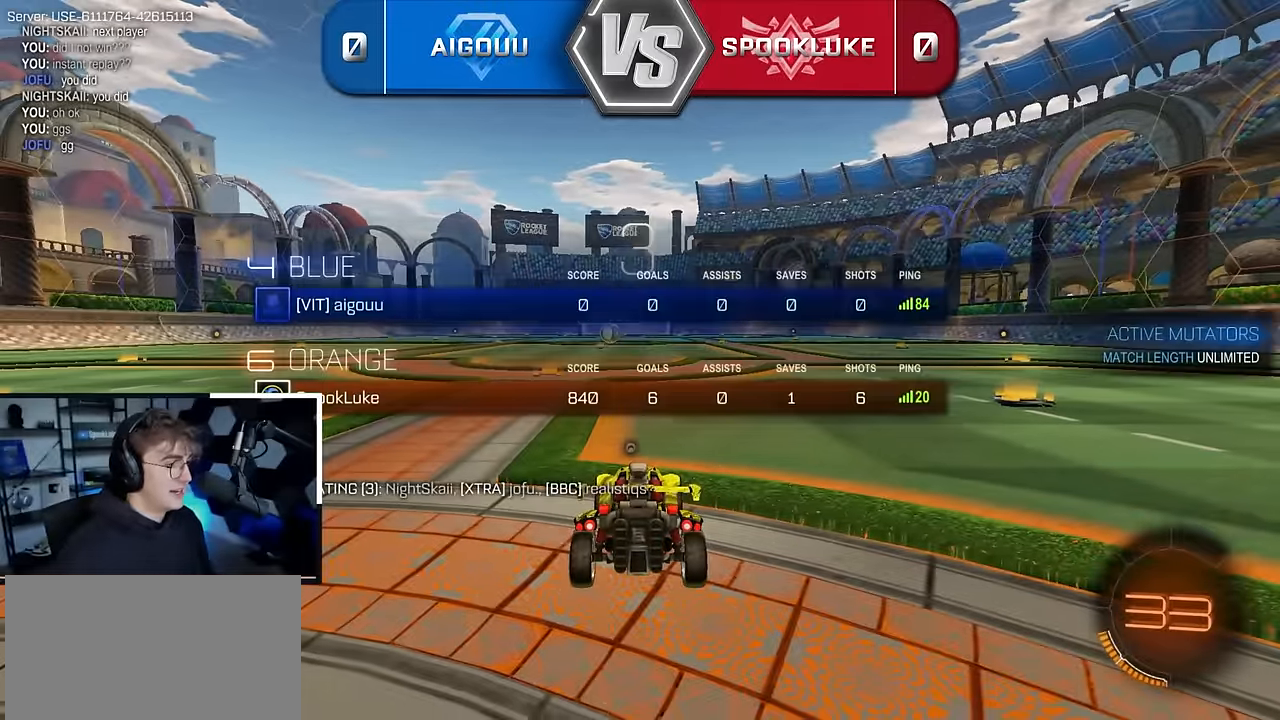
{"buttons": ["R2"], "left_stick": "center", "right_stick": "center", "events": [[217, "R3", "down"], [217, "right_stick", "up-left"], [300, "R3", "up"], [300, "right_stick", "center"], [383, "R3", "down"], [483, "R3", "up"]]}
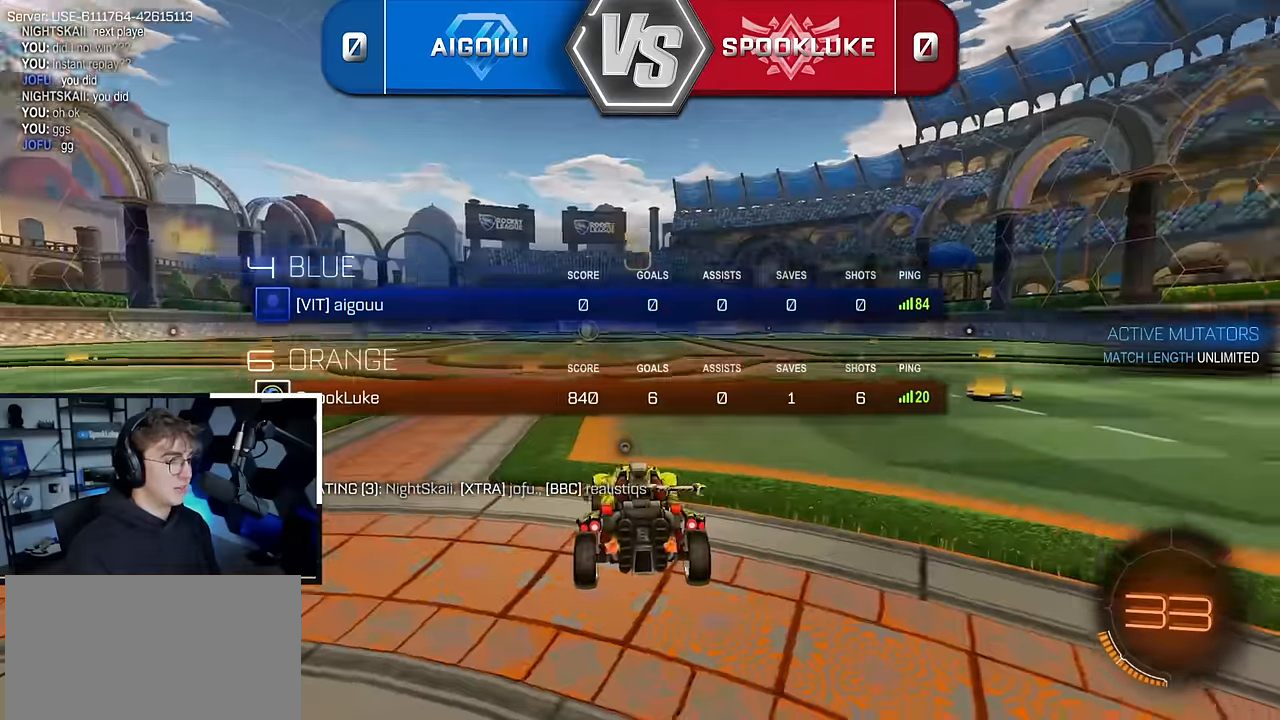
{"buttons": [], "left_stick": "up", "right_stick": "center", "events": [[33, "R3", "down"], [150, "R3", "up"], [200, "R3", "down"], [333, "R3", "up"], [400, "R2", "up"], [433, "left_stick", "up"]]}
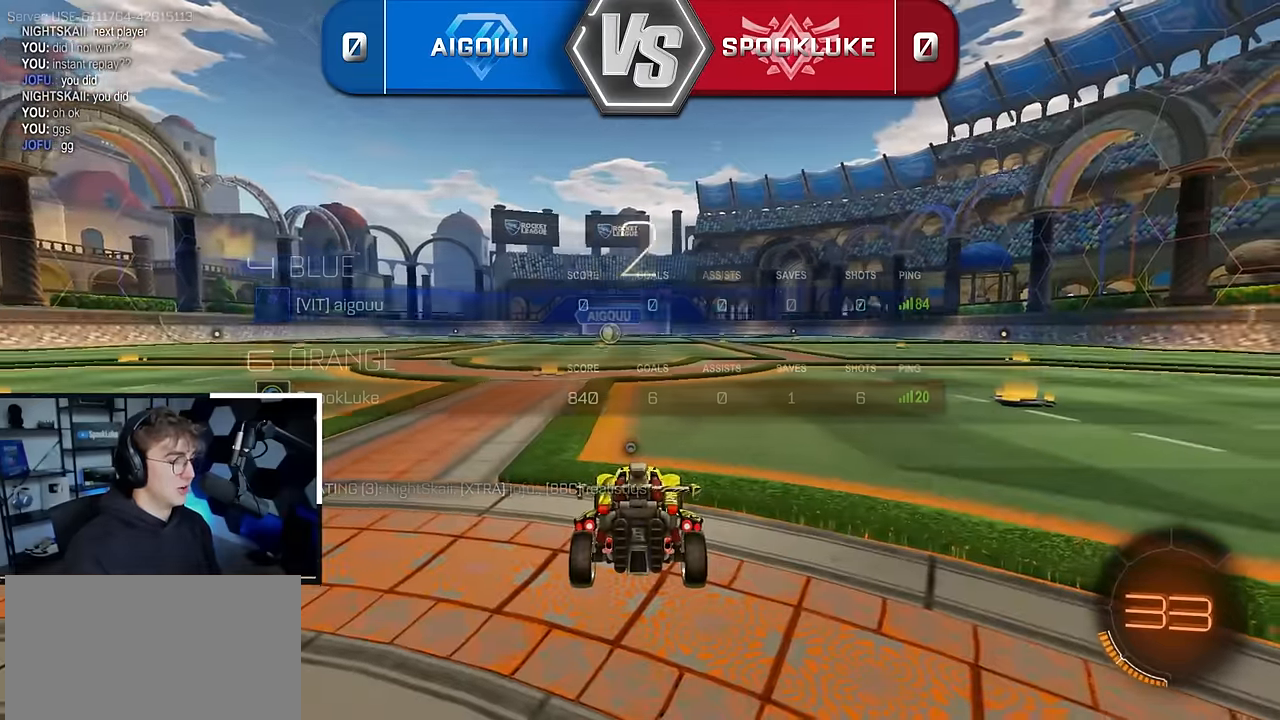
{"buttons": [], "left_stick": "up", "right_stick": "center", "events": [[133, "right_stick", "left"], [300, "right_stick", "center"]]}
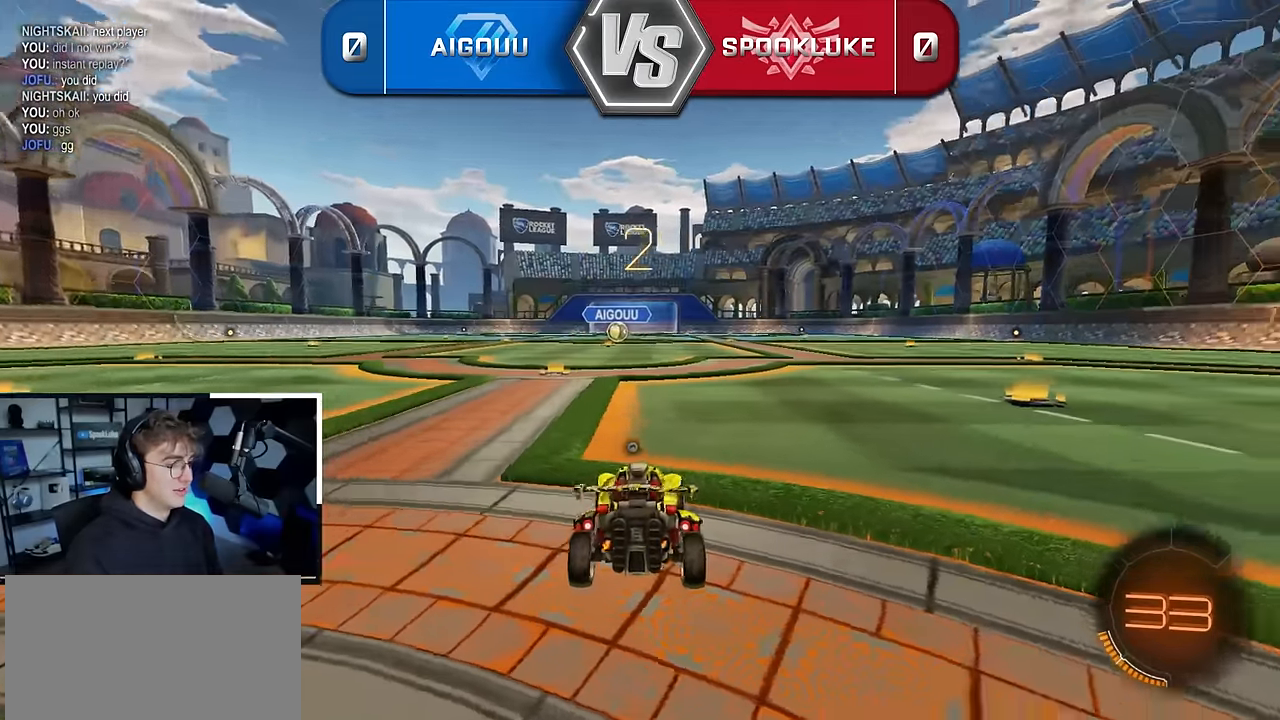
{"buttons": [], "left_stick": "up", "right_stick": "center", "events": [[50, "right_stick", "right"], [116, "right_stick", "center"], [316, "TRIANGLE", "down"], [400, "TRIANGLE", "up"]]}
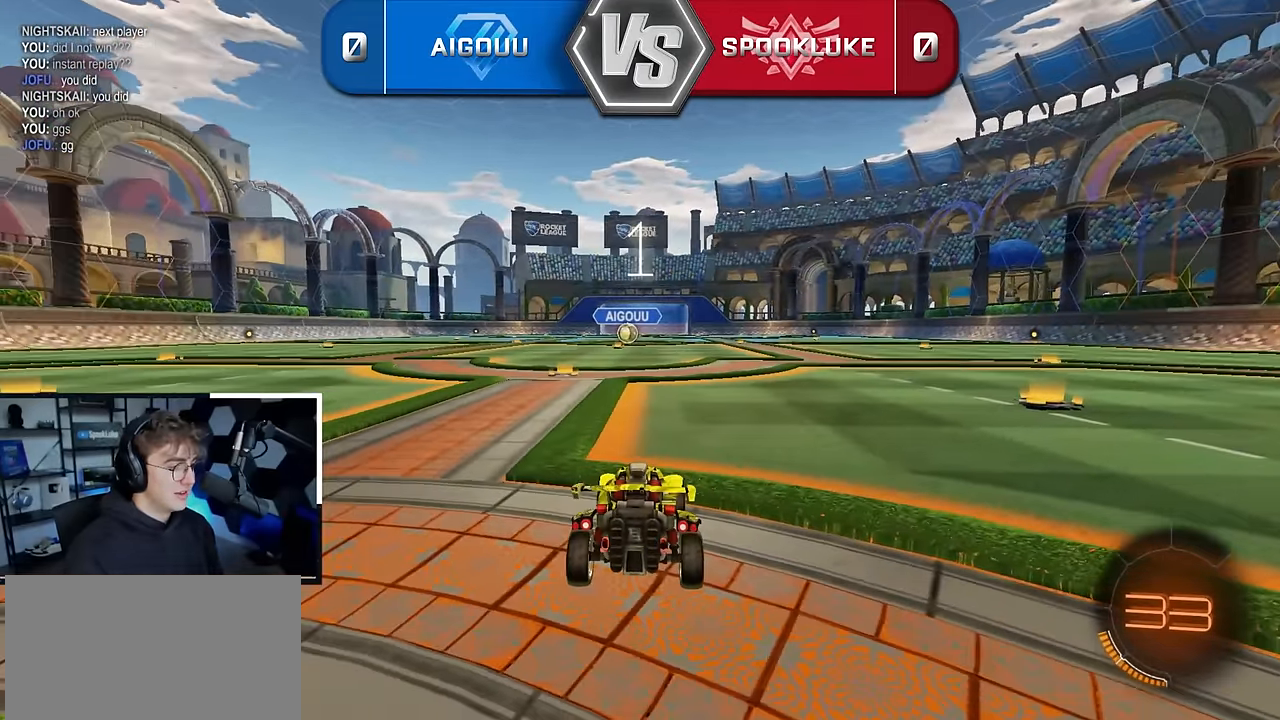
{"buttons": ["L2"], "left_stick": "up", "right_stick": "center", "events": [[150, "L2", "down"]]}
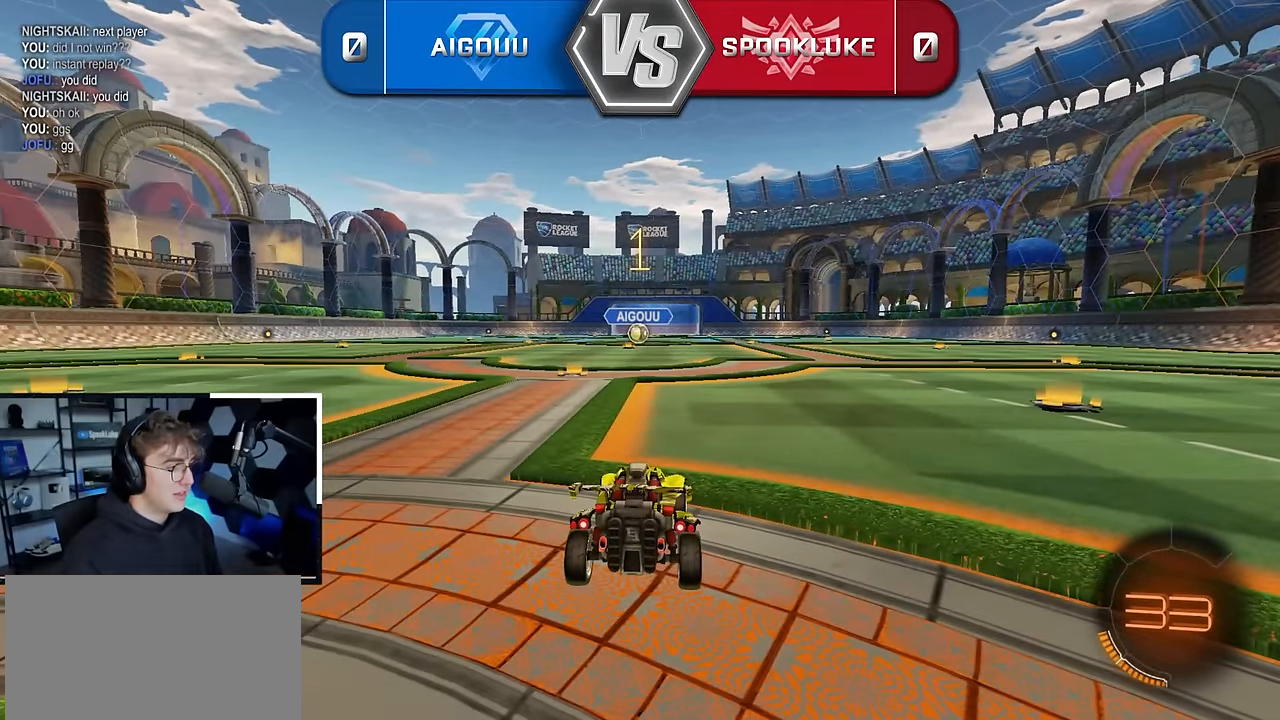
{"buttons": ["L2"], "left_stick": "up", "right_stick": "center", "events": [[333, "left_stick", "up-left"], [483, "left_stick", "up"]]}
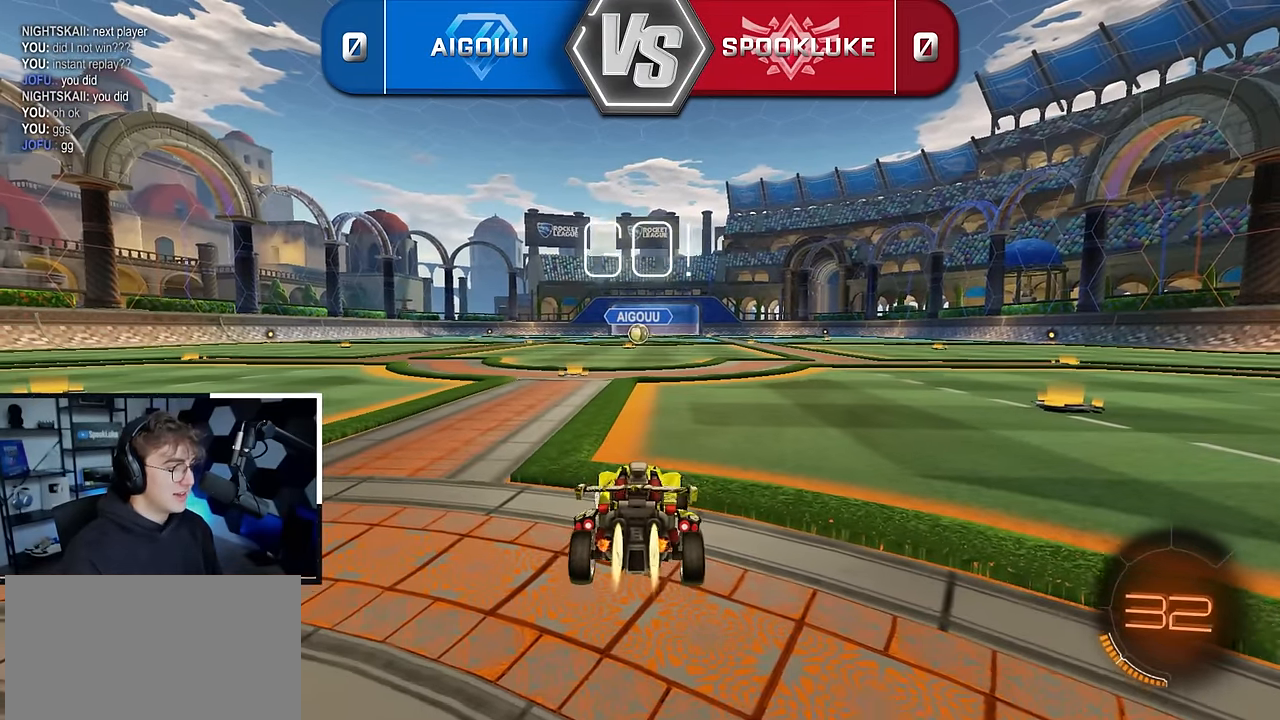
{"buttons": ["L2", "R1"], "left_stick": "up-left", "right_stick": "center", "events": [[283, "left_stick", "up-right"], [400, "CROSS", "down"], [400, "R1", "down"], [450, "left_stick", "up-left"], [466, "CROSS", "up"]]}
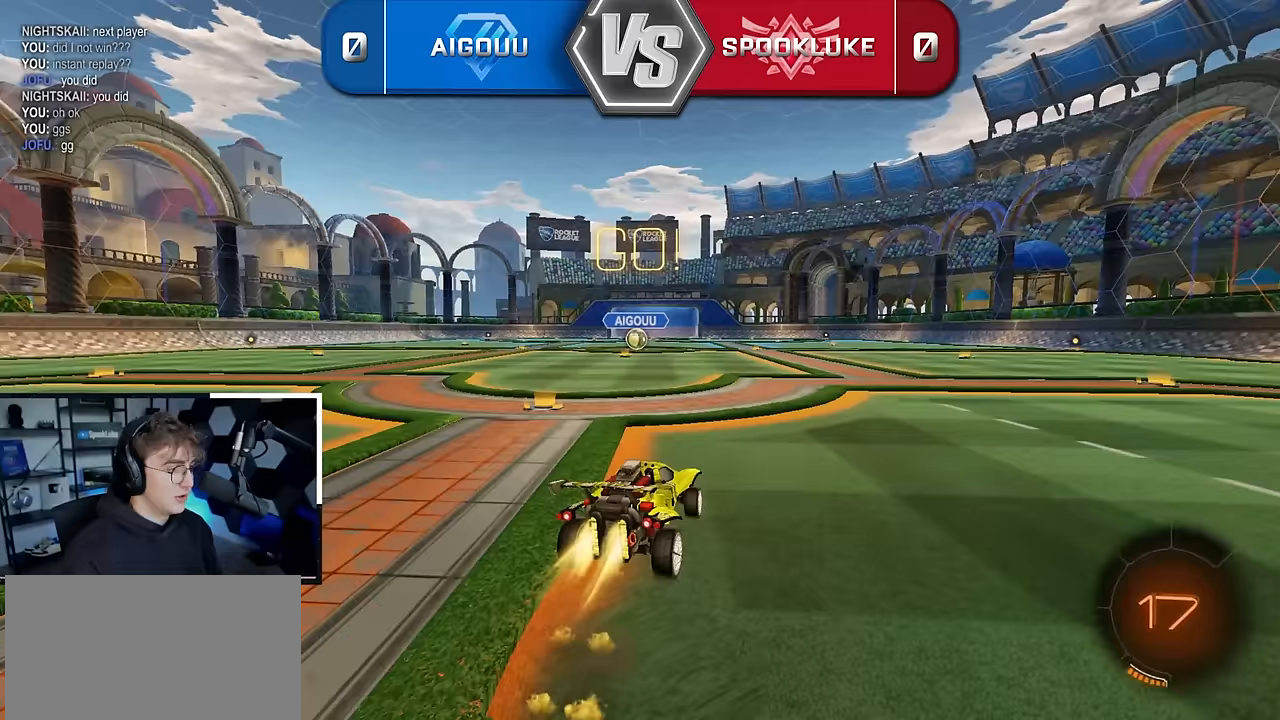
{"buttons": ["CROSS", "L2", "R1"], "left_stick": "down-left", "right_stick": "center", "events": [[17, "CROSS", "down"], [67, "left_stick", "down"], [350, "left_stick", "down-left"]]}
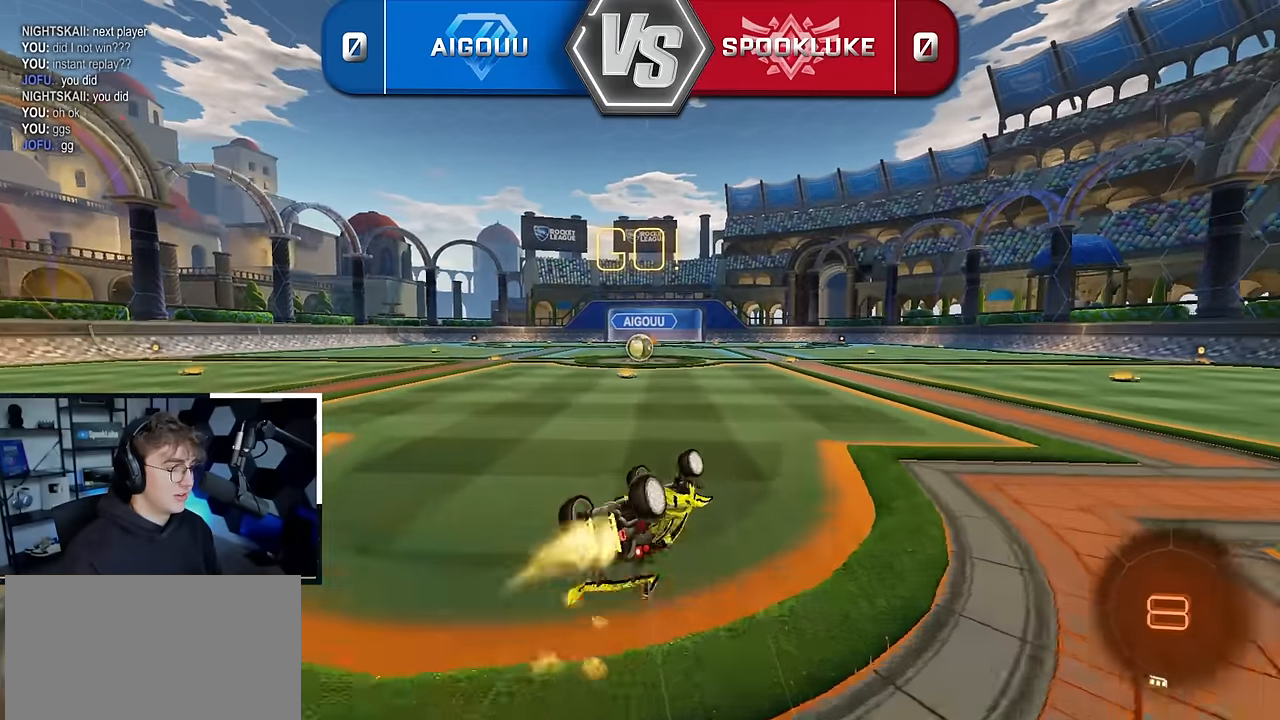
{"buttons": [], "left_stick": "center", "right_stick": "center", "events": [[300, "left_stick", "center"], [317, "CROSS", "up"], [317, "R1", "up"], [333, "L2", "up"]]}
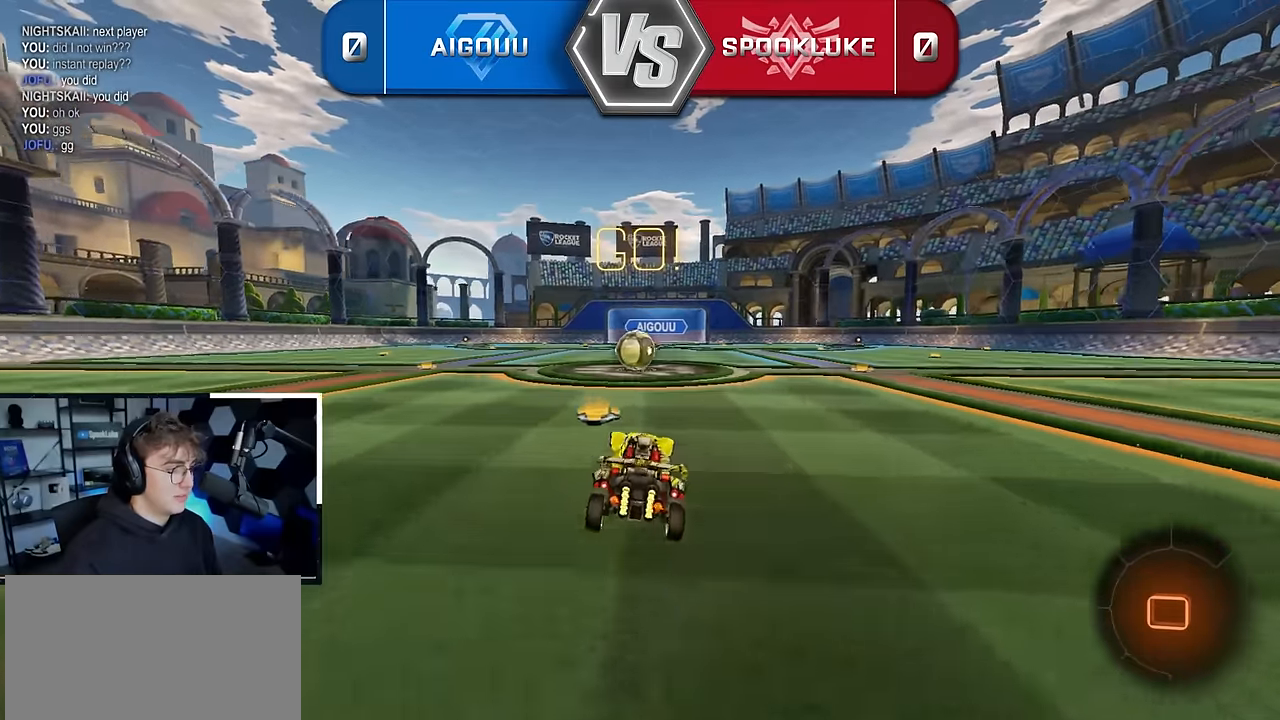
{"buttons": [], "left_stick": "left", "right_stick": "center", "events": [[117, "left_stick", "up"], [233, "left_stick", "center"], [300, "CROSS", "down"], [367, "CROSS", "up"], [500, "left_stick", "left"]]}
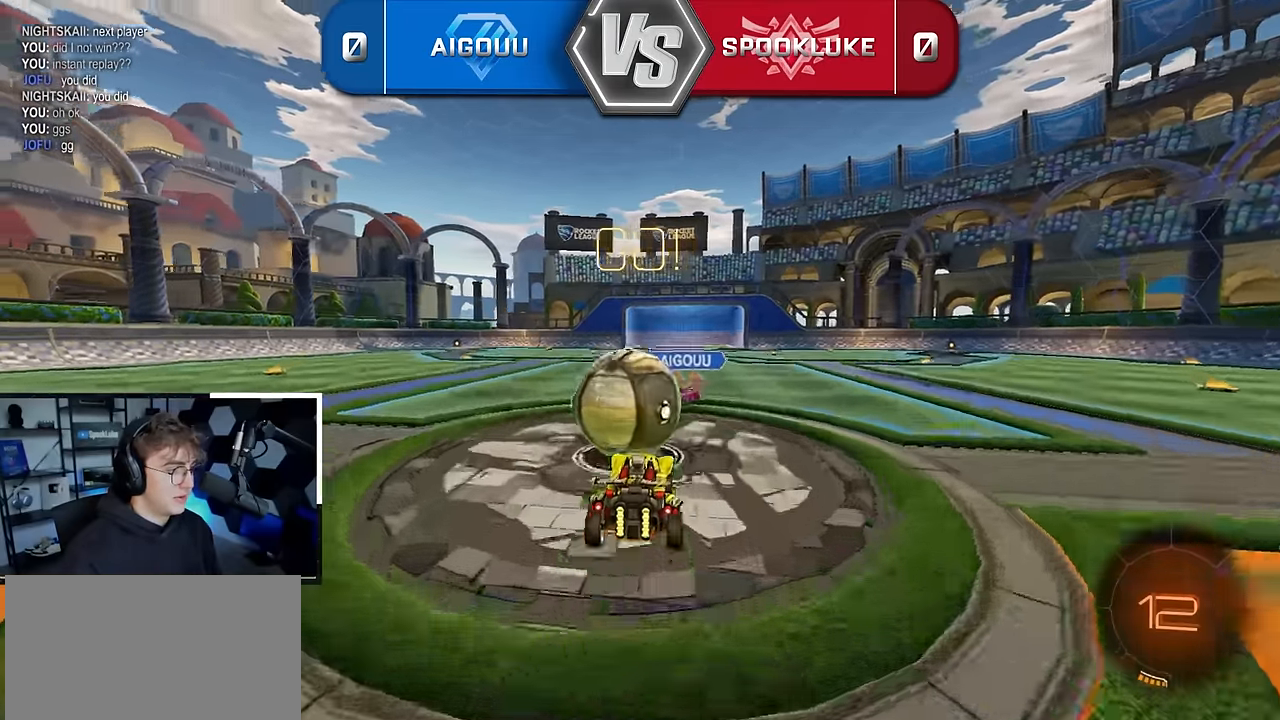
{"buttons": ["SQUARE"], "left_stick": "down", "right_stick": "center", "events": [[17, "CROSS", "down"], [83, "SQUARE", "down"], [217, "left_stick", "down-left"], [267, "CROSS", "up"], [350, "left_stick", "down"]]}
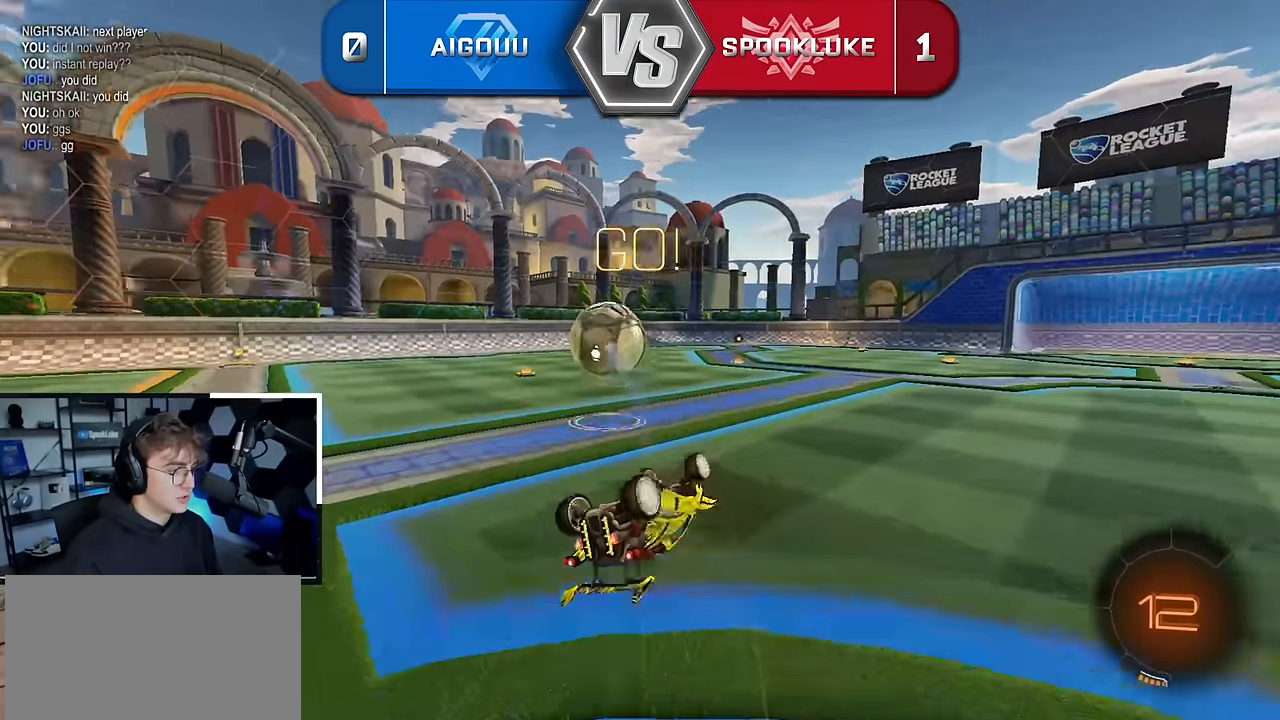
{"buttons": [], "left_stick": "center", "right_stick": "center", "events": [[50, "left_stick", "center"], [150, "left_stick", "up"], [283, "SQUARE", "up"], [350, "left_stick", "center"]]}
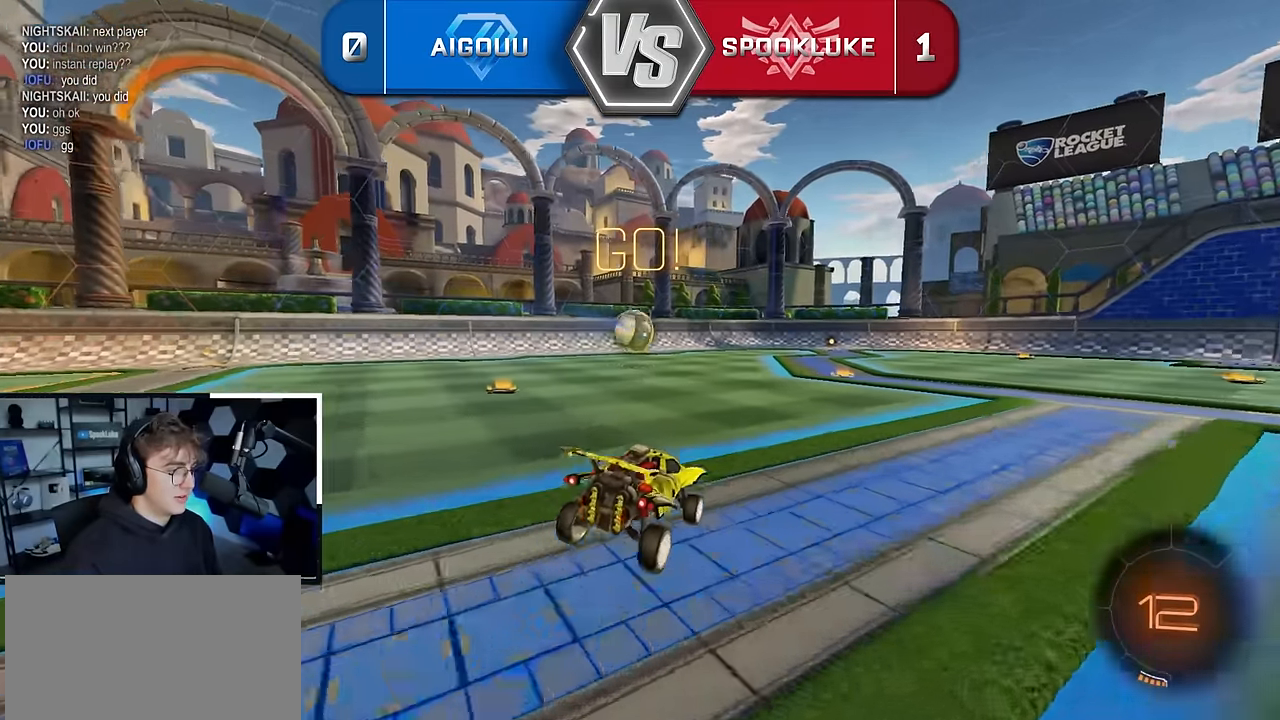
{"buttons": [], "left_stick": "center", "right_stick": "center"}
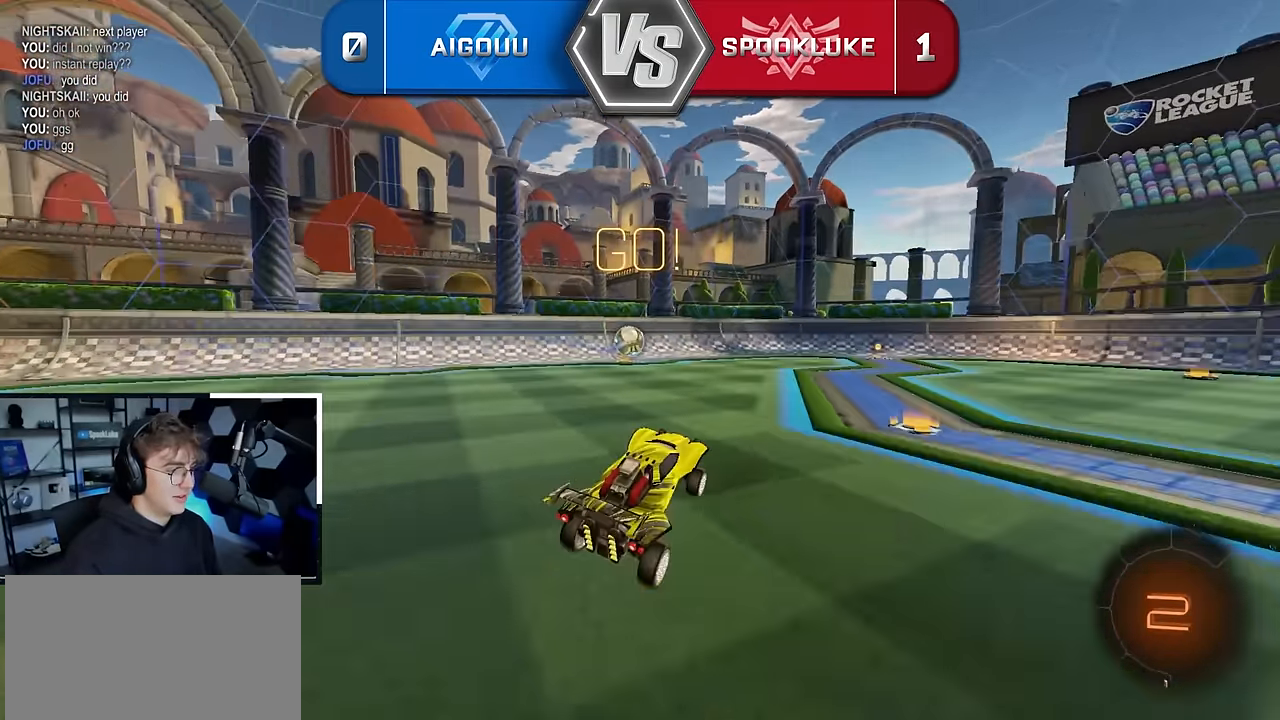
{"buttons": [], "left_stick": "center", "right_stick": "center", "events": [[233, "left_stick", "down-left"], [250, "R1", "down"], [333, "R1", "up"], [333, "left_stick", "center"]]}
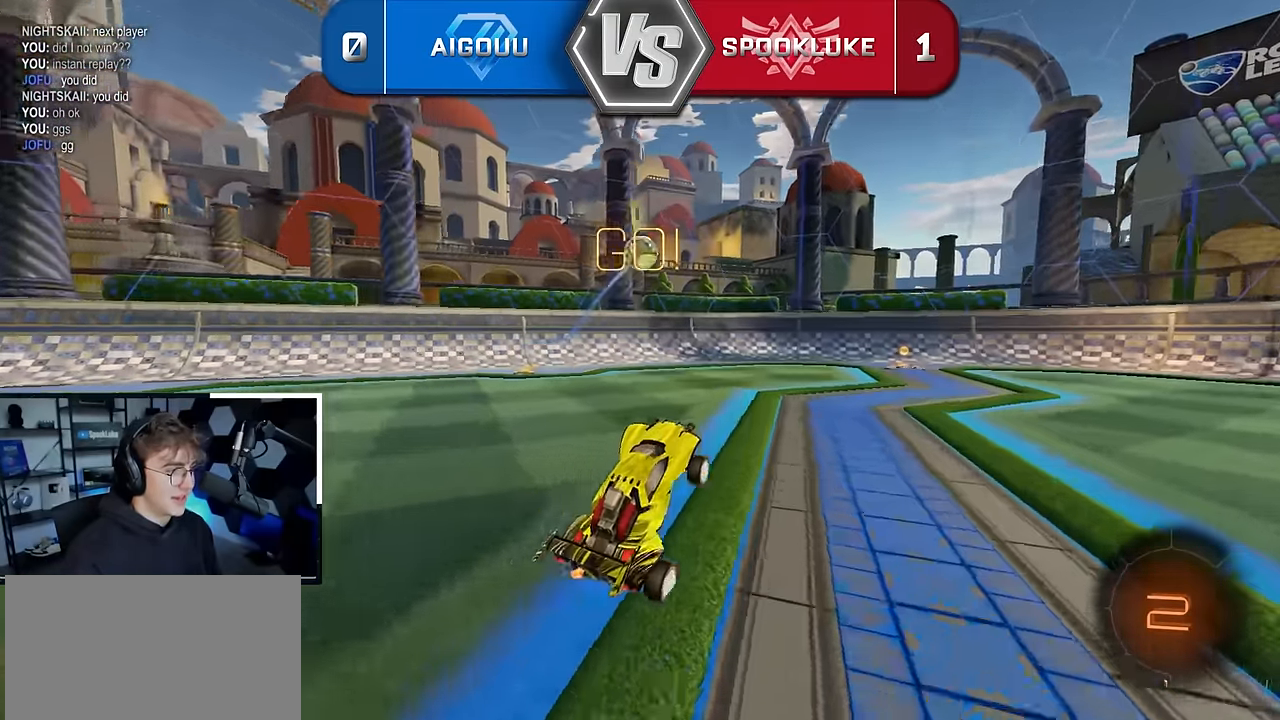
{"buttons": [], "left_stick": "up", "right_stick": "center", "events": [[17, "left_stick", "up"], [117, "CROSS", "down"], [200, "CROSS", "up"]]}
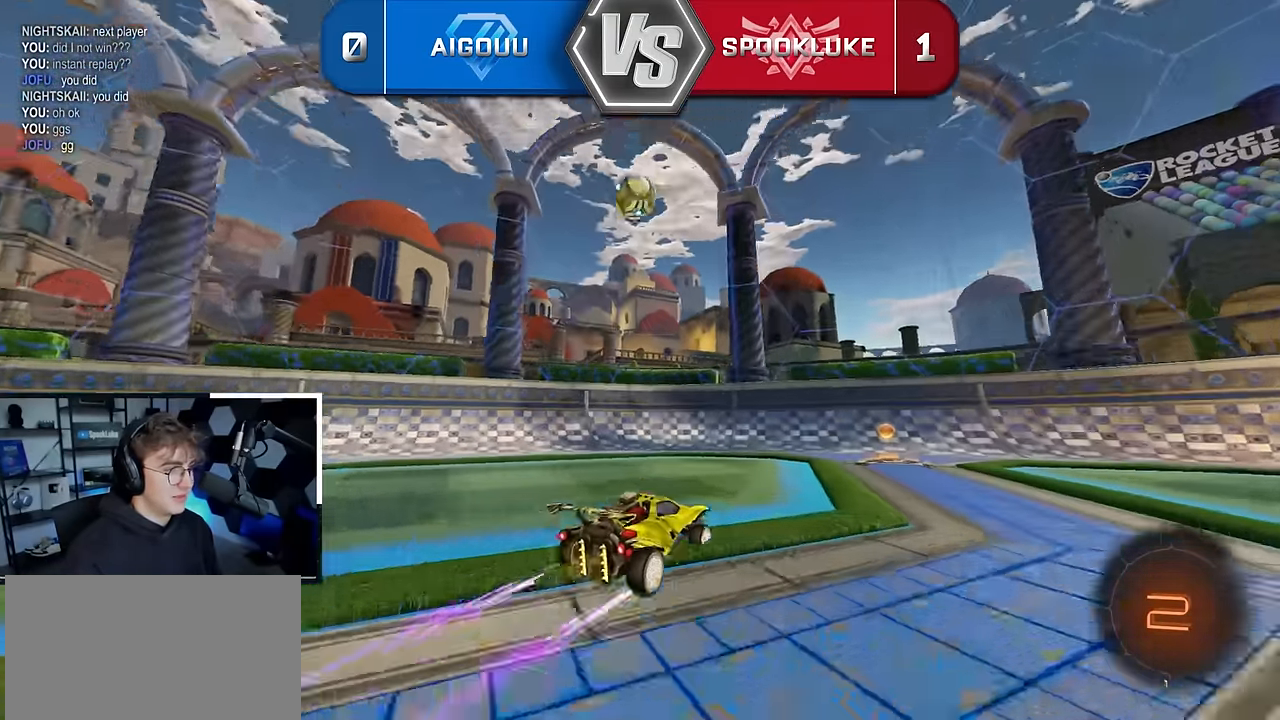
{"buttons": [], "left_stick": "down-left", "right_stick": "center", "events": [[33, "left_stick", "center"], [283, "left_stick", "down"], [467, "left_stick", "down-left"]]}
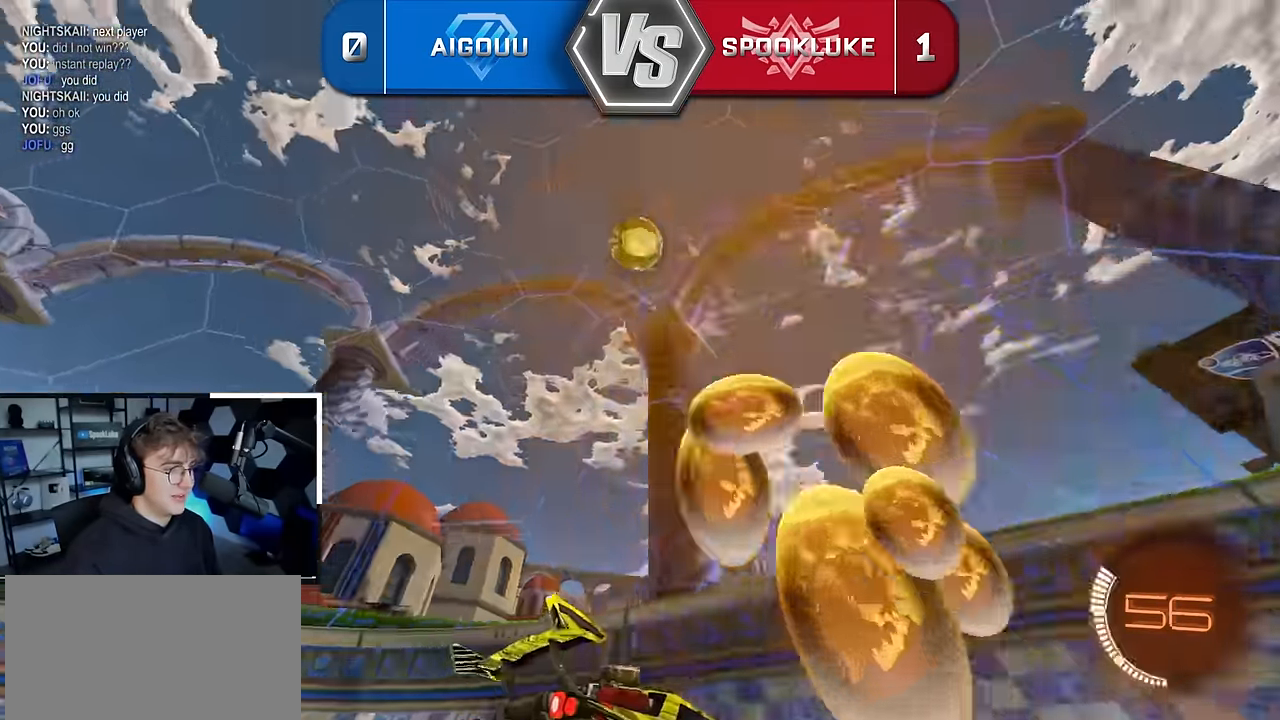
{"buttons": [], "left_stick": "up", "right_stick": "center", "events": [[33, "left_stick", "up"], [383, "TRIANGLE", "down"], [483, "TRIANGLE", "up"]]}
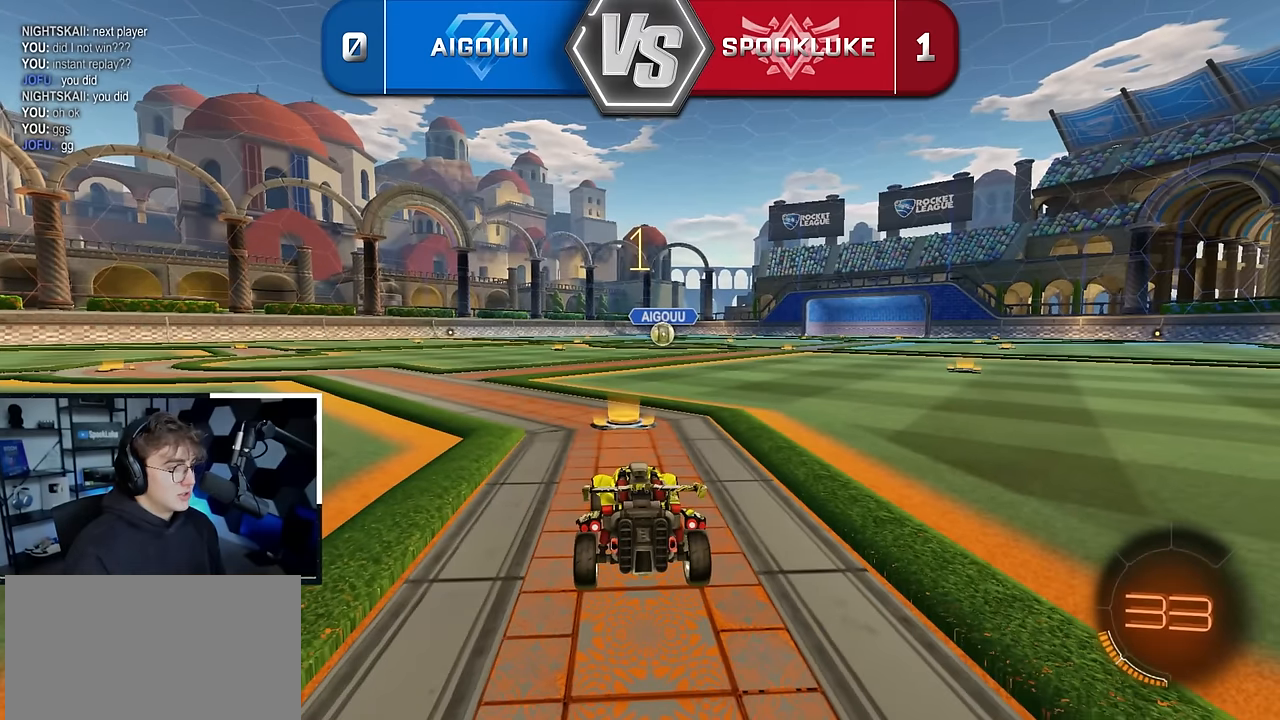
{"buttons": ["L2", "R2"], "left_stick": "up", "right_stick": "center", "events": [[233, "R2", "down"], [250, "L2", "down"]]}
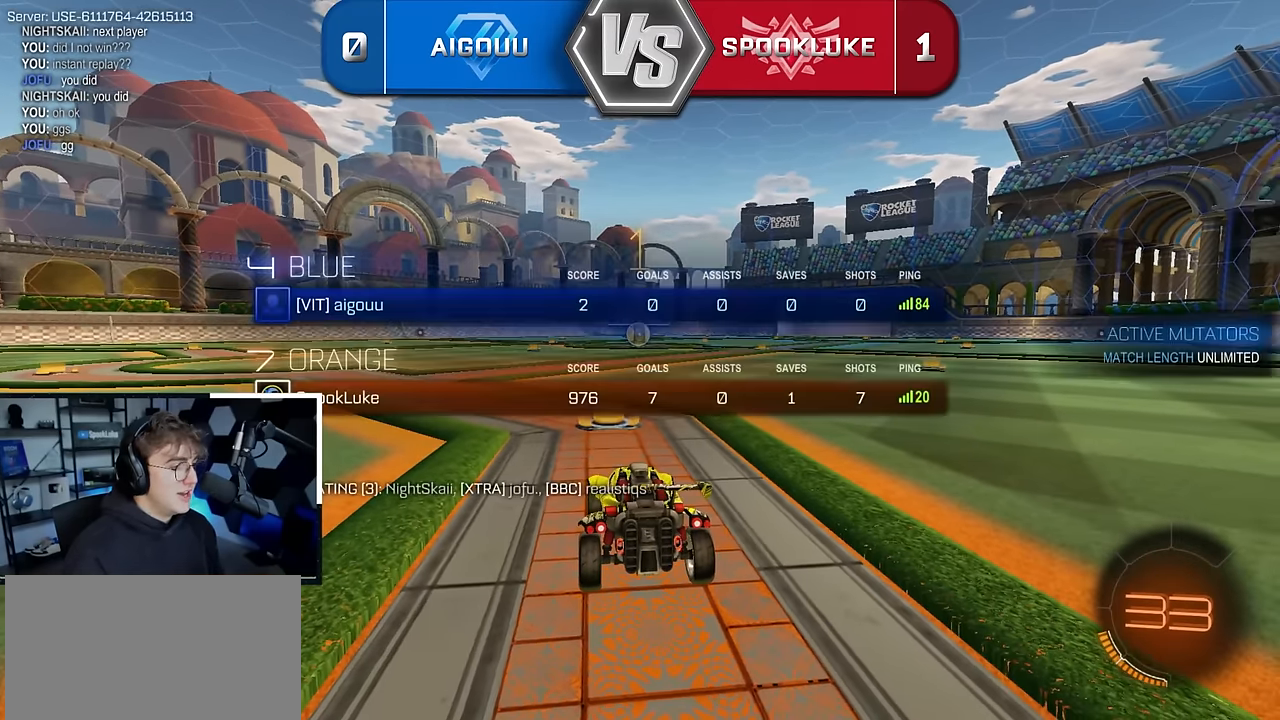
{"buttons": ["L2"], "left_stick": "up-right", "right_stick": "center", "events": [[200, "R2", "up"], [433, "left_stick", "up-right"]]}
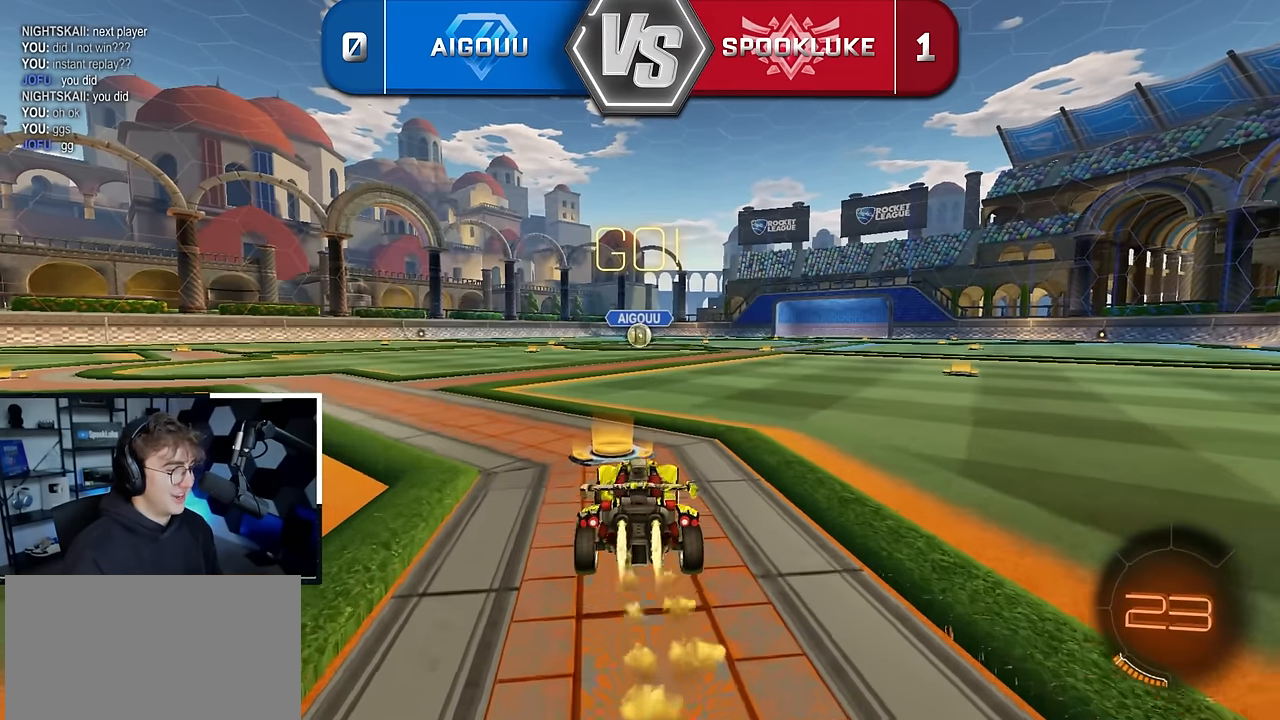
{"buttons": ["CROSS", "L2", "R1"], "left_stick": "down-left", "right_stick": "center", "events": [[33, "CROSS", "down"], [33, "R1", "down"], [100, "CROSS", "up"], [116, "left_stick", "up-left"], [150, "CROSS", "down"], [200, "left_stick", "down"], [500, "left_stick", "down-left"]]}
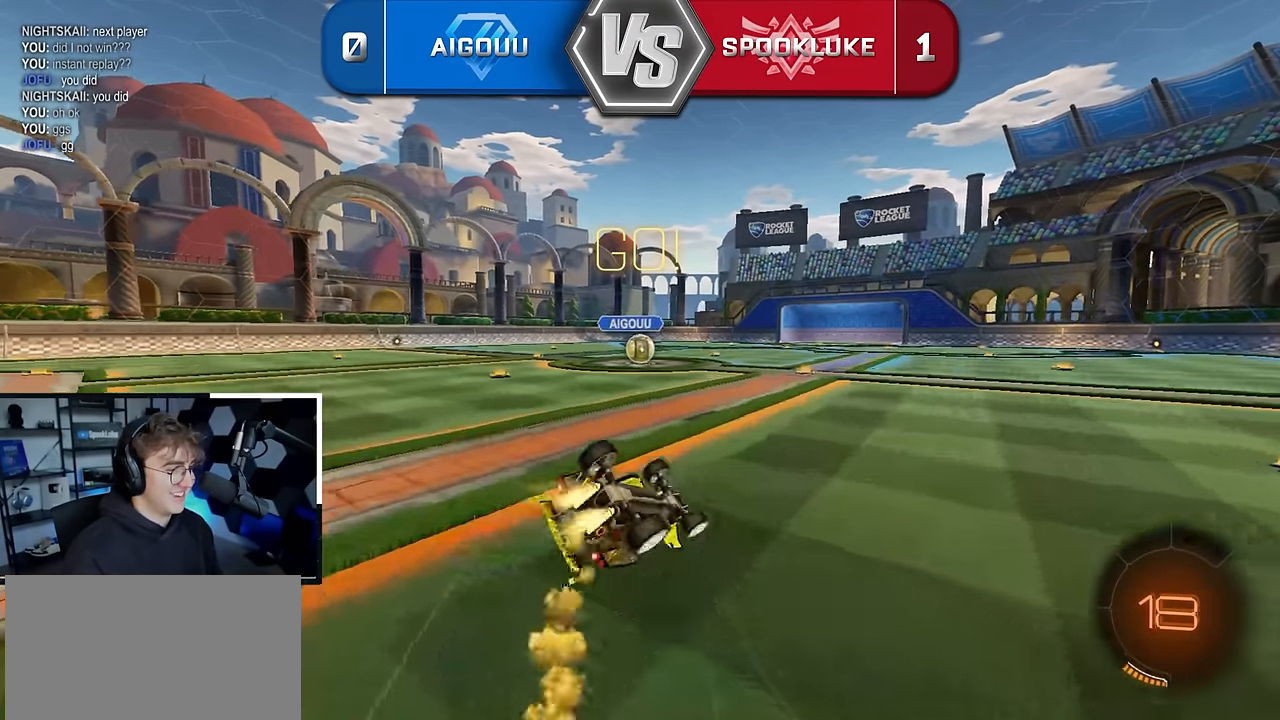
{"buttons": ["L2"], "left_stick": "center", "right_stick": "center", "events": [[483, "R1", "up"], [500, "CROSS", "up"], [500, "left_stick", "center"]]}
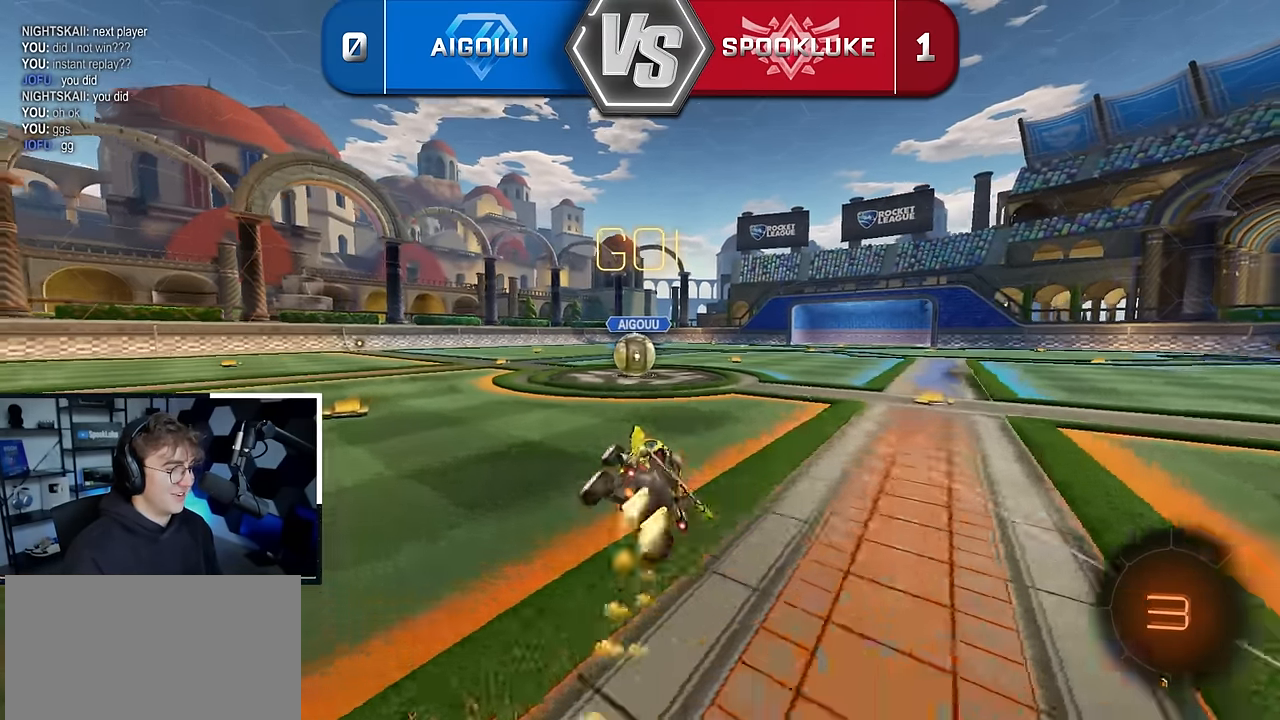
{"buttons": ["L2"], "left_stick": "up-left", "right_stick": "center", "events": [[133, "L2", "up"], [350, "CROSS", "down"], [433, "CROSS", "up"], [433, "left_stick", "up-left"], [450, "L2", "down"]]}
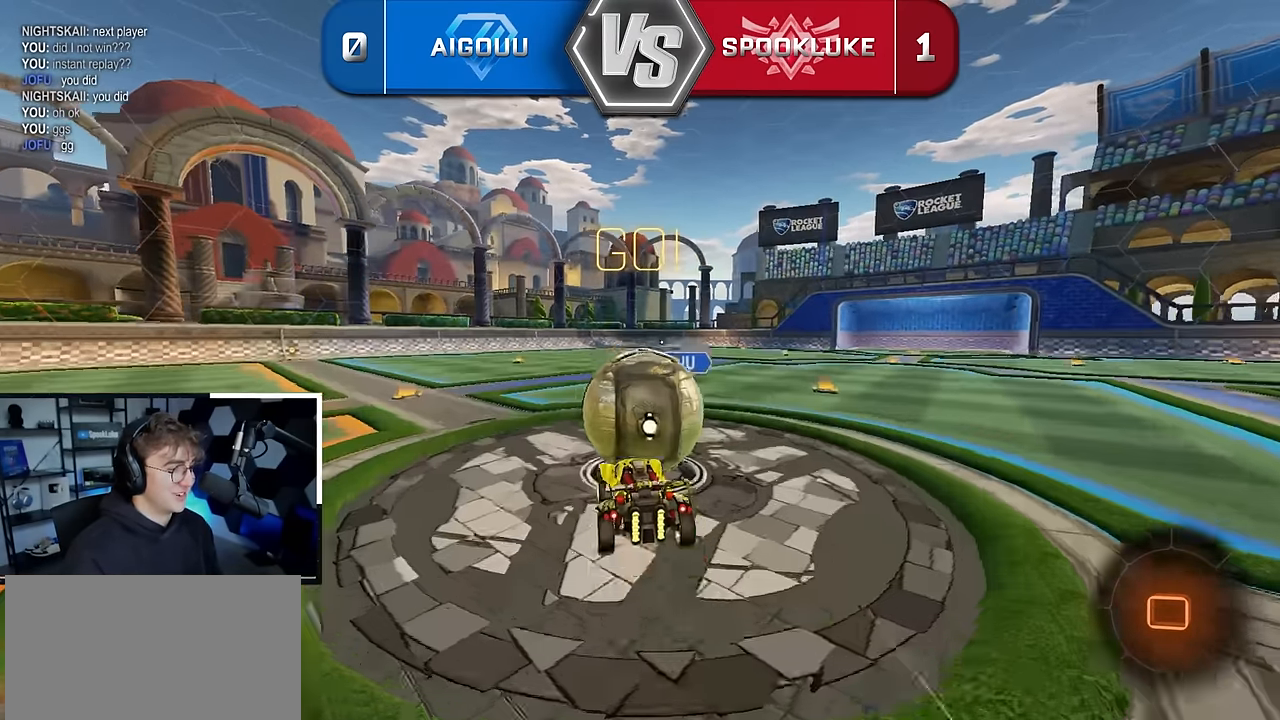
{"buttons": ["SQUARE"], "left_stick": "down", "right_stick": "center", "events": [[50, "CROSS", "down"], [116, "SQUARE", "down"], [183, "left_stick", "down-left"], [233, "CROSS", "up"], [250, "L2", "up"], [316, "left_stick", "down"]]}
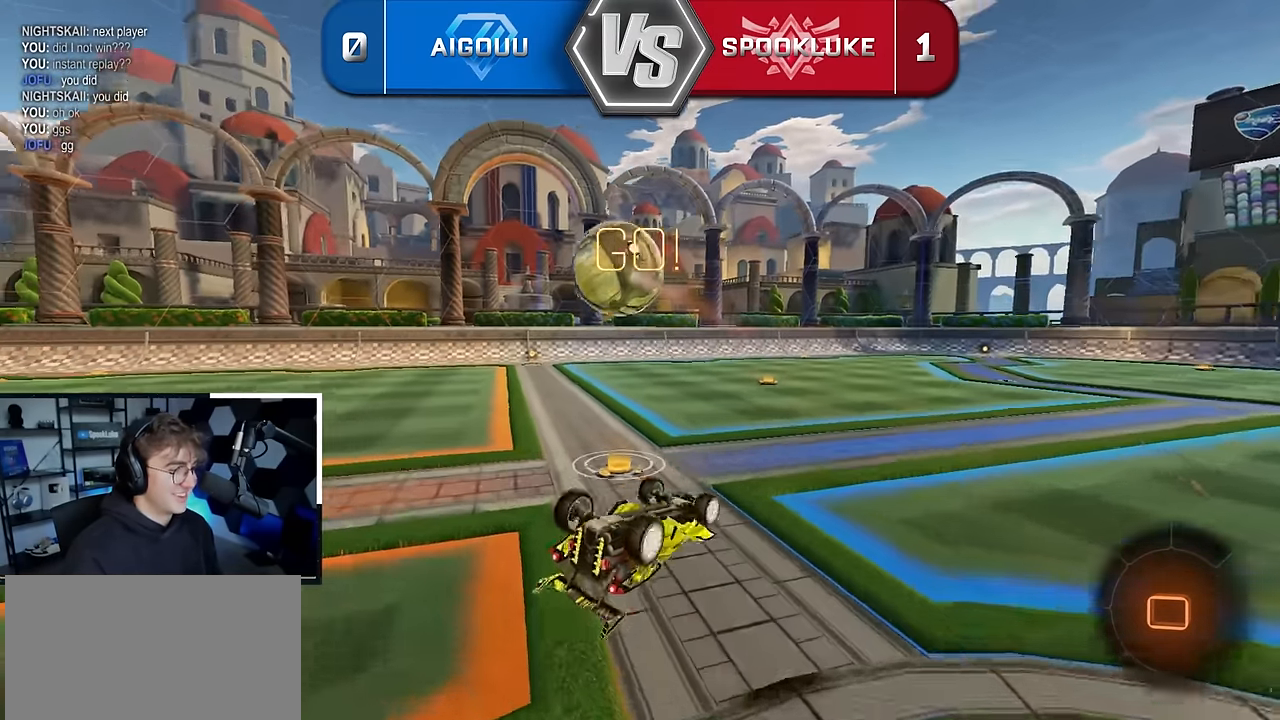
{"buttons": [], "left_stick": "down", "right_stick": "center", "events": [[166, "left_stick", "center"], [233, "left_stick", "left"], [383, "left_stick", "down"], [416, "SQUARE", "up"]]}